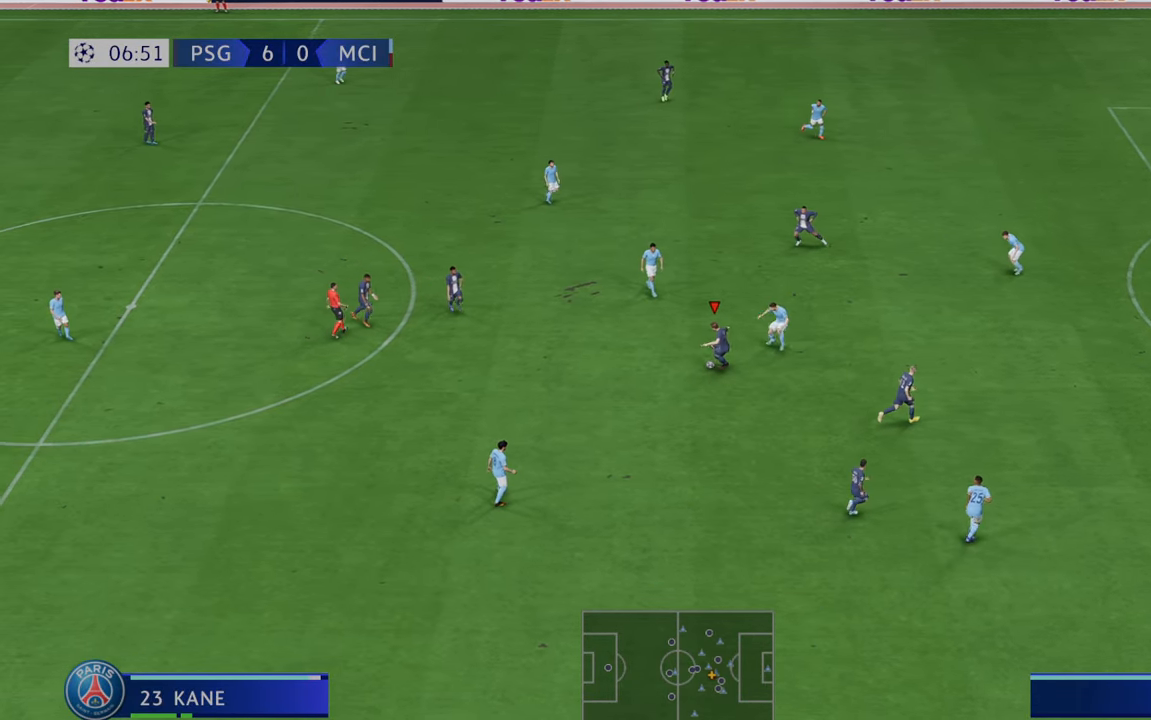
Gameplay with a controller (Xbox layout); each line is a JSON object with the inputs held at the frame after it (dt_ms = milliseconds from this image to that frame). "events" lists button and stick changes between this image and that frame as [ms after this image, input, new state], when the widget could be followed in between. Not read: L3 R3.
{"dt_ms": 500, "buttons": ["R2"], "left_stick": "right", "right_stick": "center", "events": [[467, "left_stick", "right"]]}
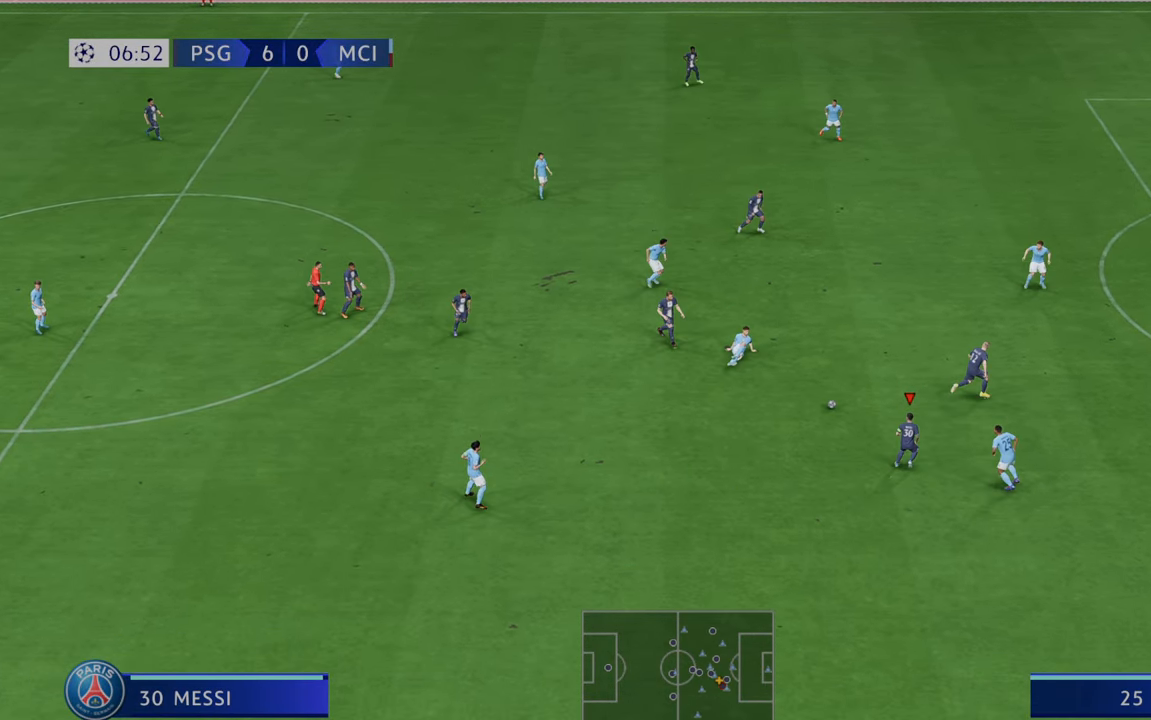
{"dt_ms": 500, "buttons": ["R2"], "left_stick": "up-right", "right_stick": "center", "events": [[183, "left_stick", "up-right"], [233, "A", "down"], [250, "L1", "down"], [333, "A", "up"], [333, "L1", "up"]]}
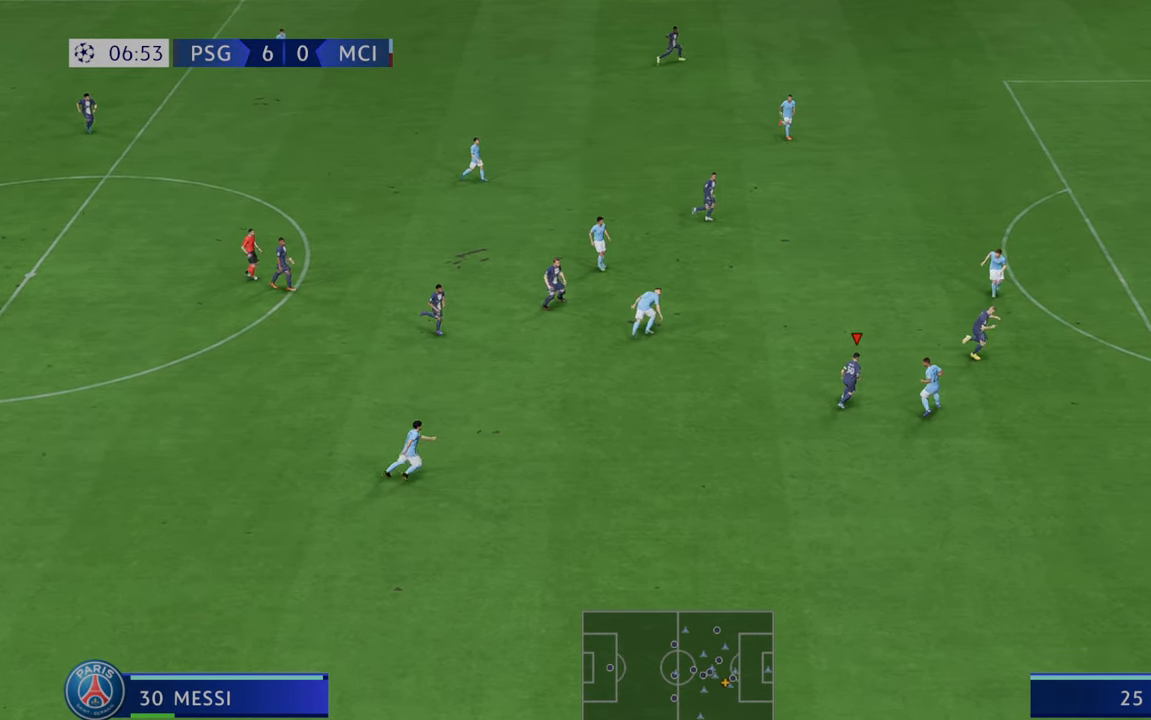
{"dt_ms": 500, "buttons": ["R2"], "left_stick": "up-right", "right_stick": "center", "events": [[17, "left_stick", "up"], [433, "left_stick", "up-right"]]}
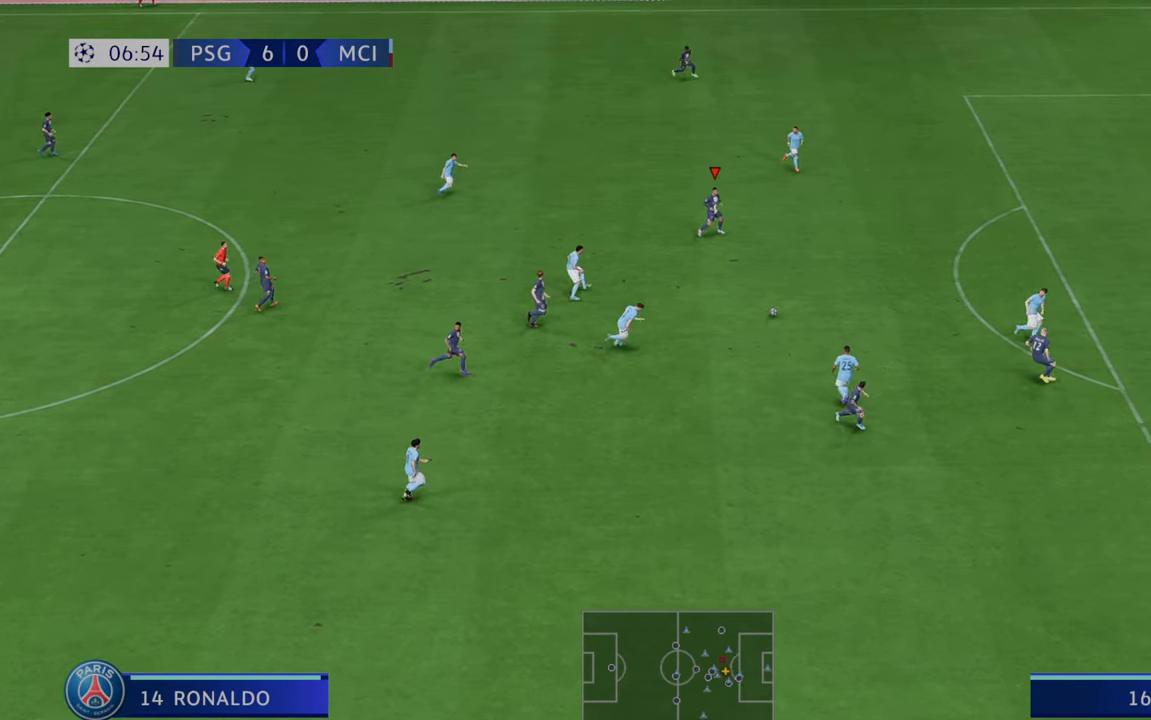
{"dt_ms": 500, "buttons": ["R2"], "left_stick": "right", "right_stick": "center", "events": [[67, "left_stick", "right"]]}
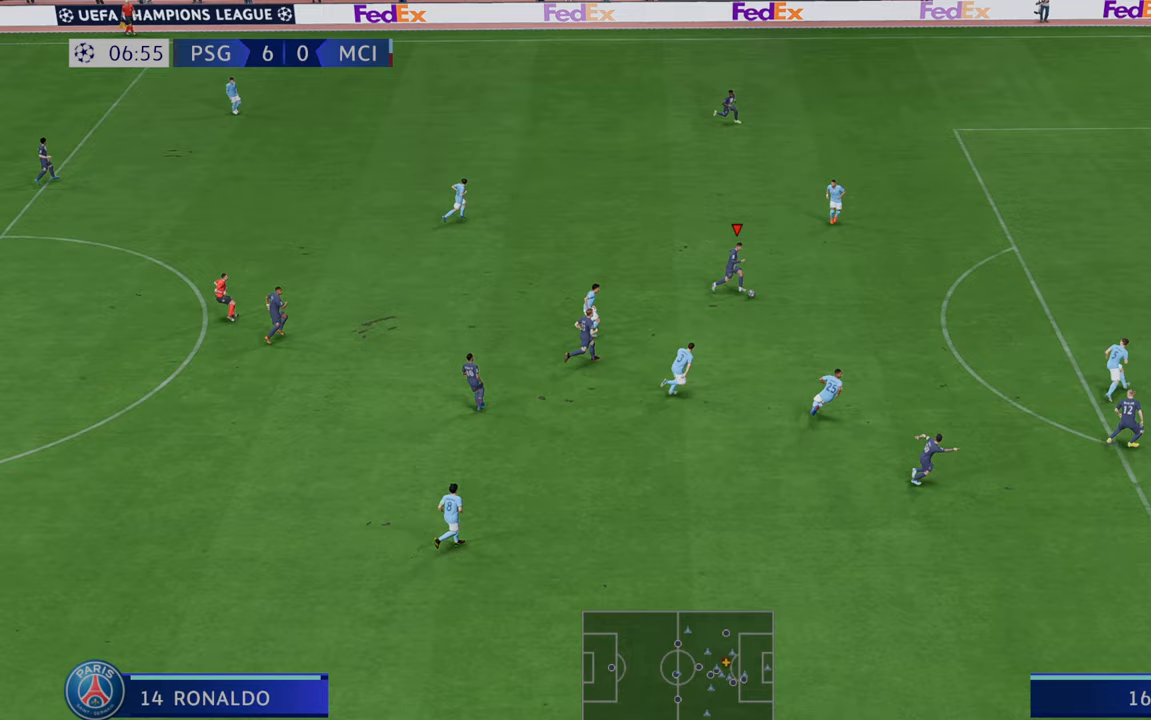
{"dt_ms": 500, "buttons": ["R2"], "left_stick": "right", "right_stick": "center", "events": []}
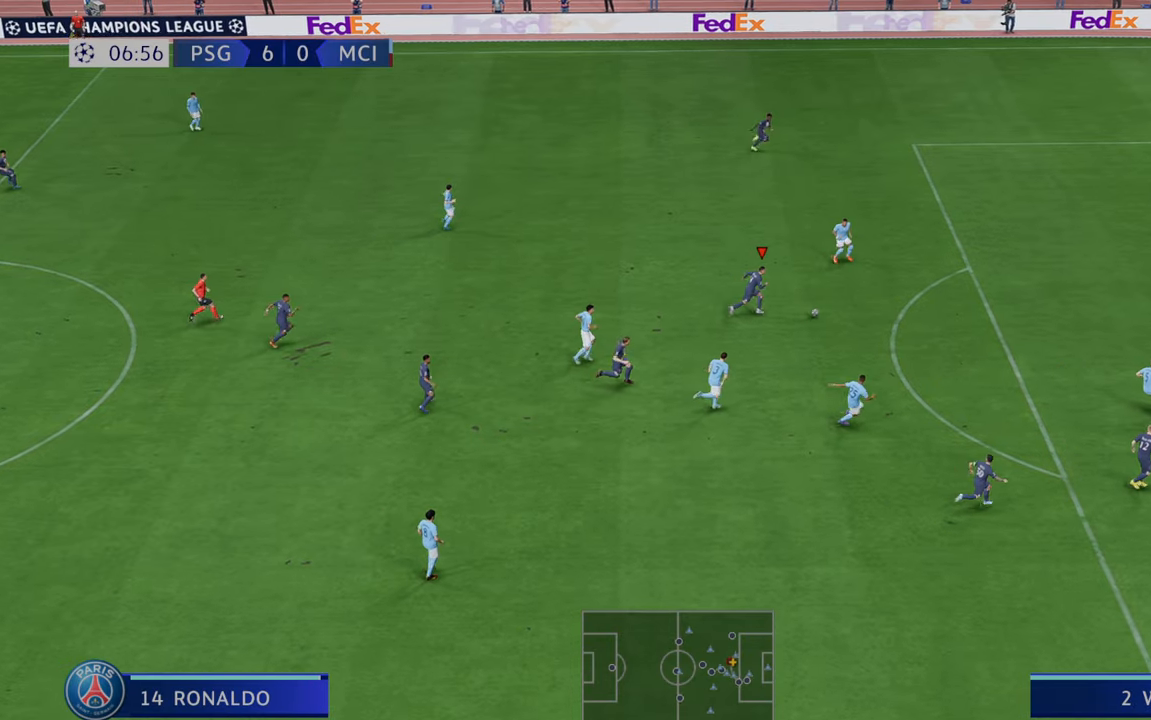
{"dt_ms": 500, "buttons": ["R2"], "left_stick": "down-right", "right_stick": "center", "events": [[50, "left_stick", "down-right"]]}
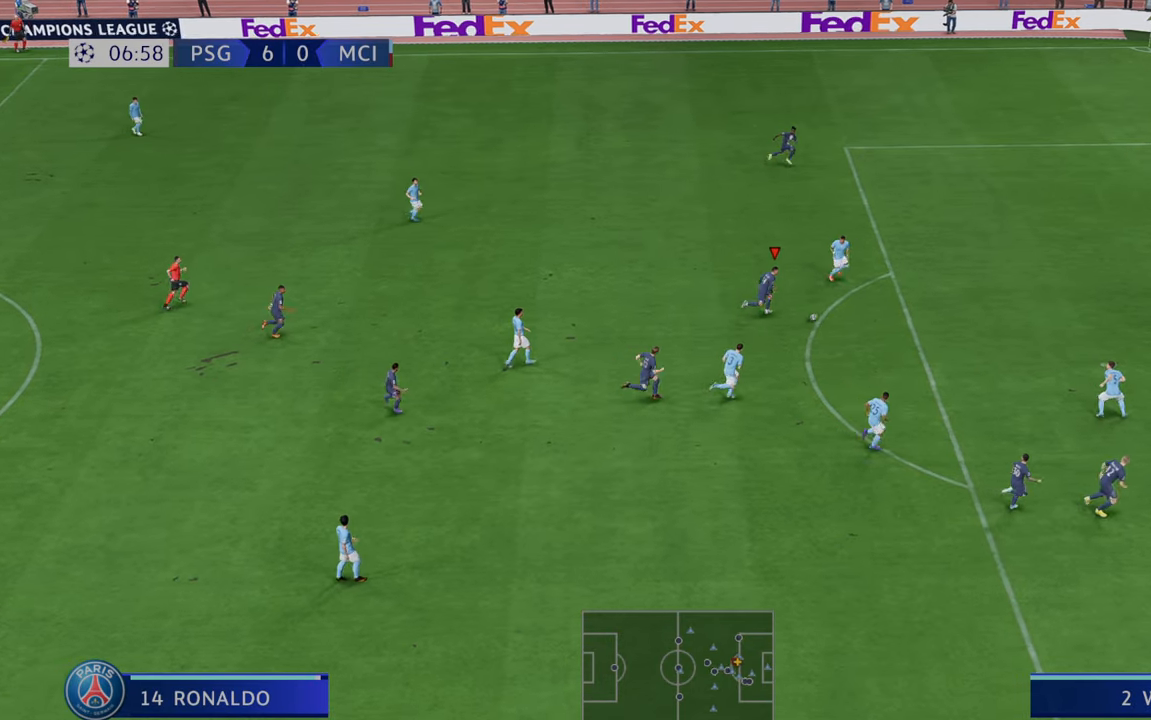
{"dt_ms": 500, "buttons": ["B"], "left_stick": "down-right", "right_stick": "center", "events": [[283, "R2", "up"], [500, "B", "down"]]}
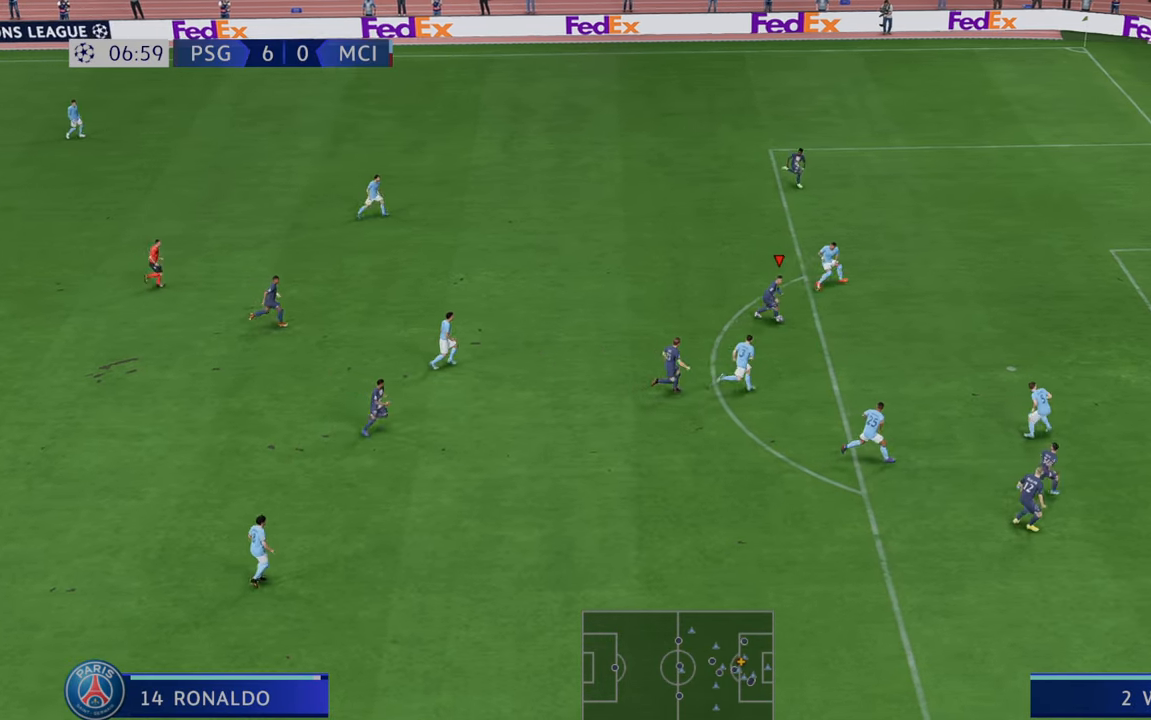
{"dt_ms": 500, "buttons": [], "left_stick": "down-right", "right_stick": "center"}
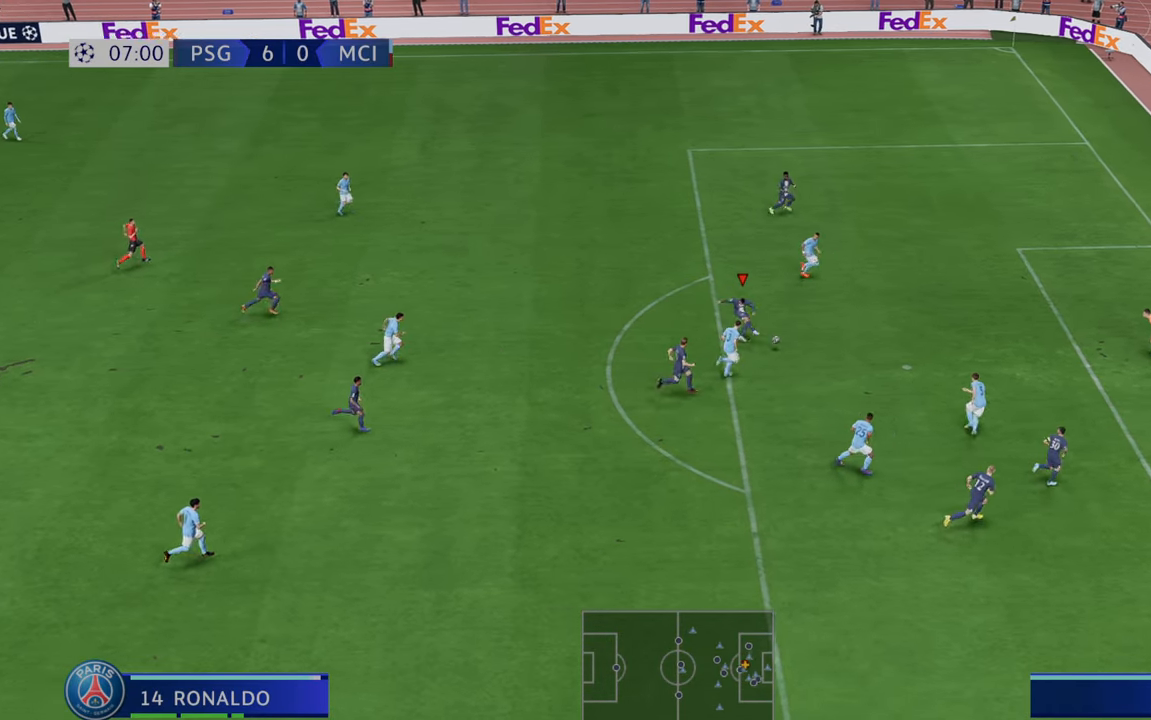
{"dt_ms": 500, "buttons": [], "left_stick": "down-right", "right_stick": "center", "events": []}
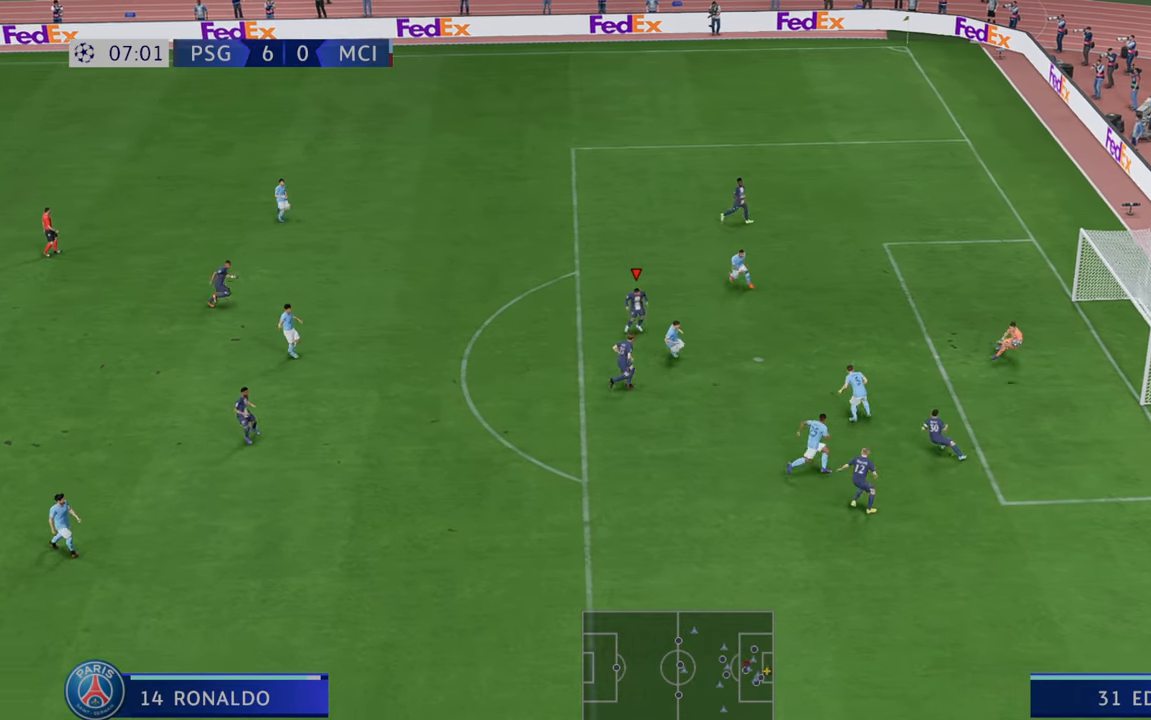
{"dt_ms": 500, "buttons": [], "left_stick": "center", "right_stick": "center", "events": [[250, "left_stick", "center"]]}
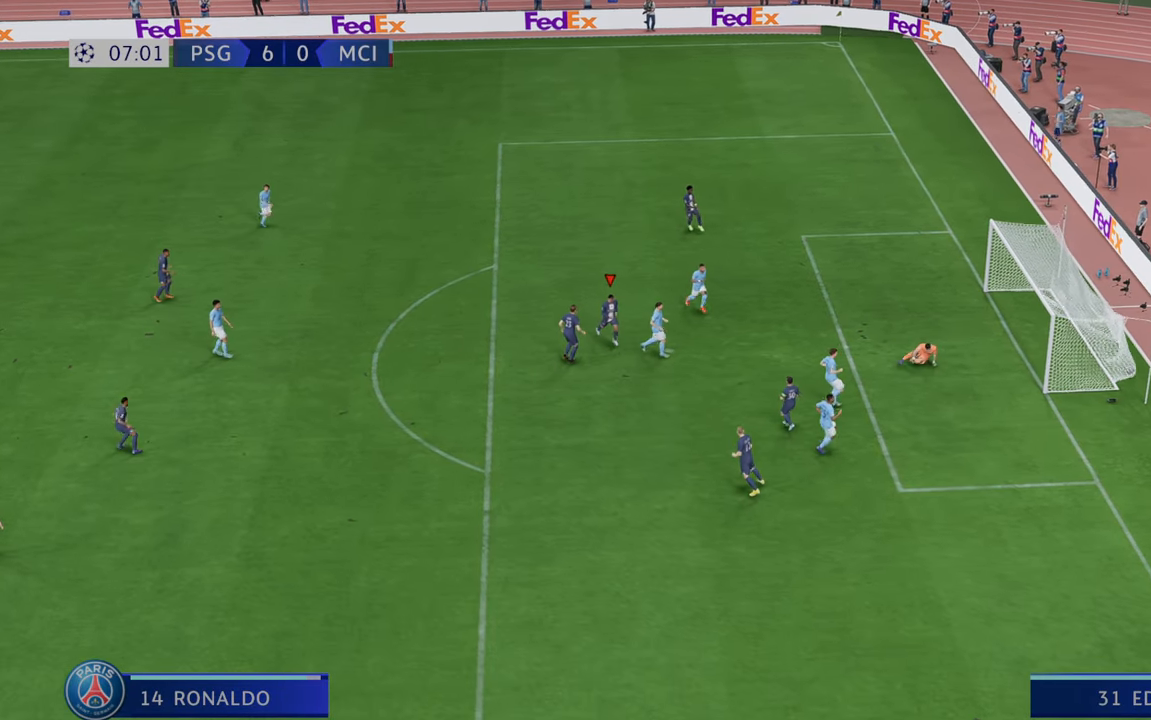
{"dt_ms": 500, "buttons": [], "left_stick": "down", "right_stick": "center", "events": [[433, "left_stick", "down"]]}
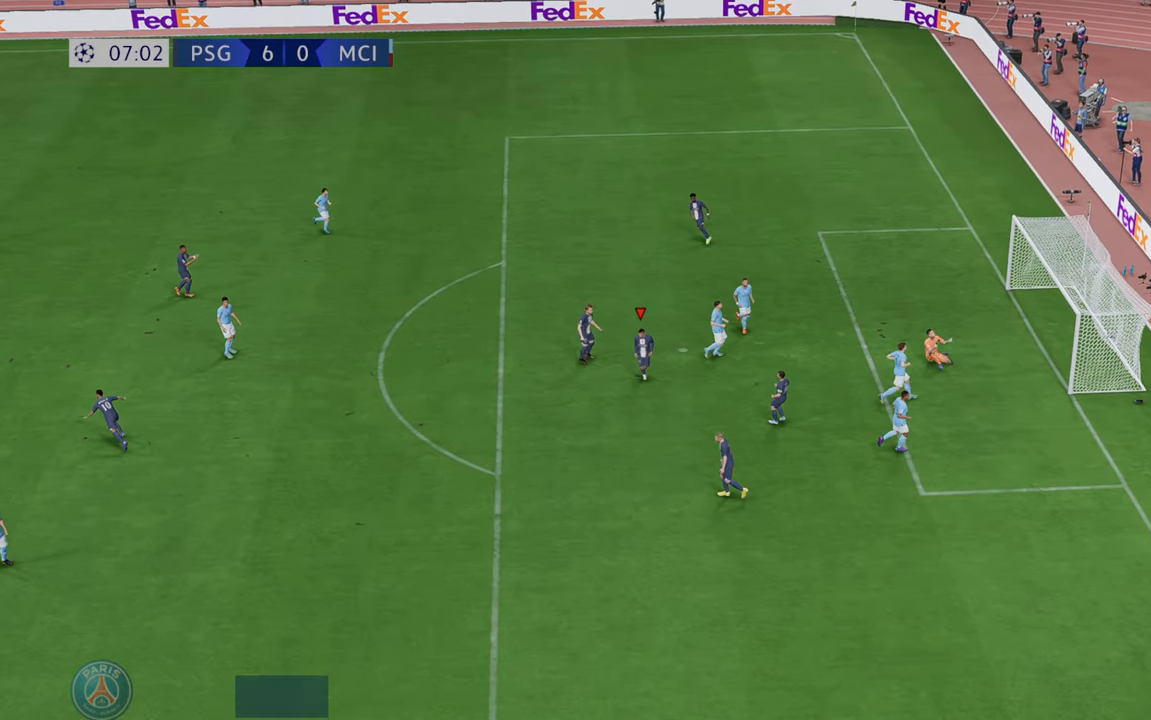
{"dt_ms": 500, "buttons": [], "left_stick": "down", "right_stick": "center", "events": []}
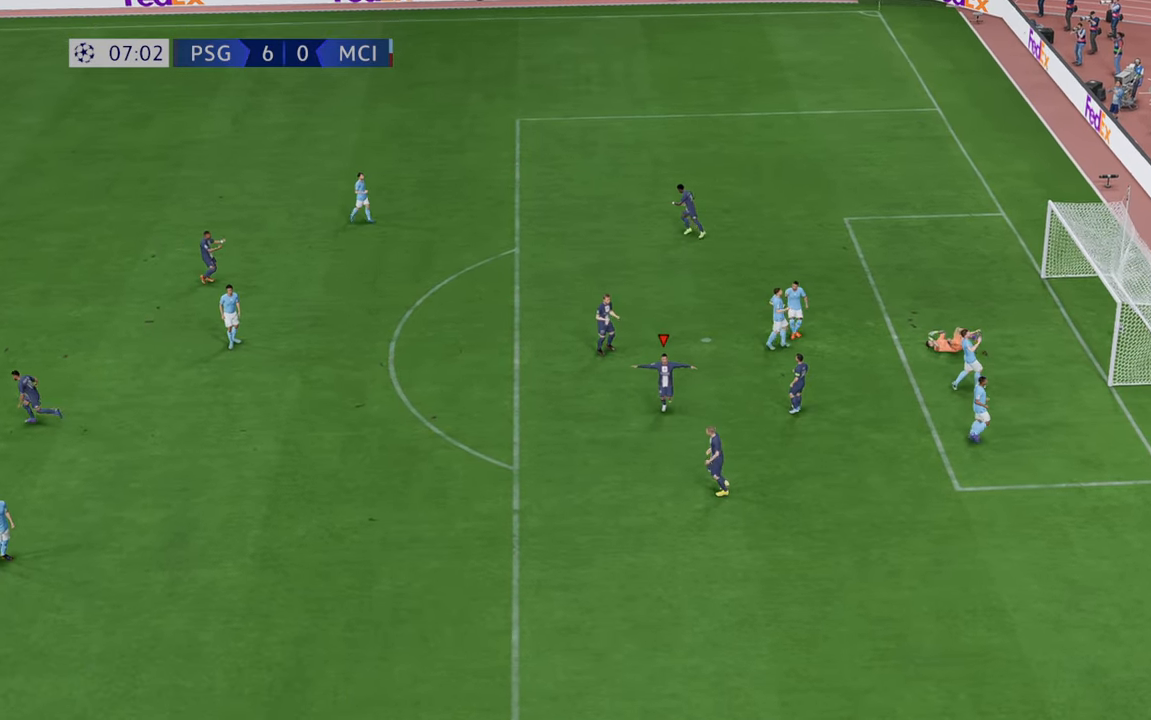
{"dt_ms": 1000, "buttons": [], "left_stick": "center", "right_stick": "center"}
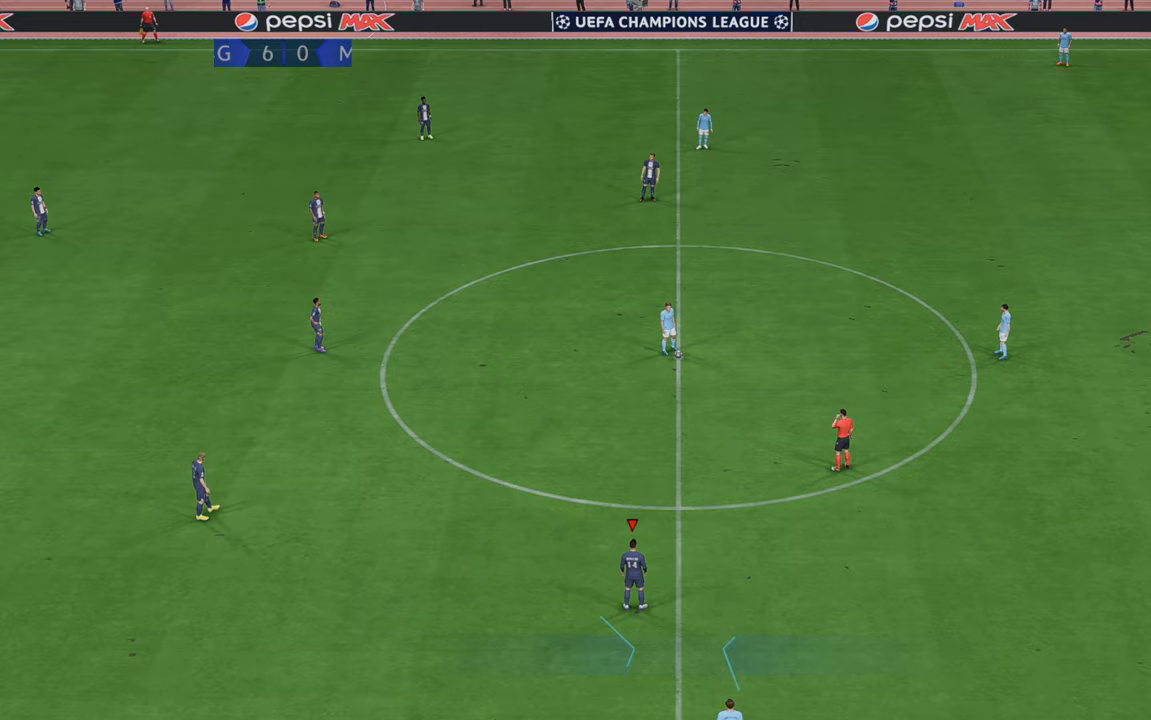
{"dt_ms": 500, "buttons": ["R2"], "left_stick": "right", "right_stick": "center", "events": [[117, "R2", "down"], [433, "left_stick", "right"]]}
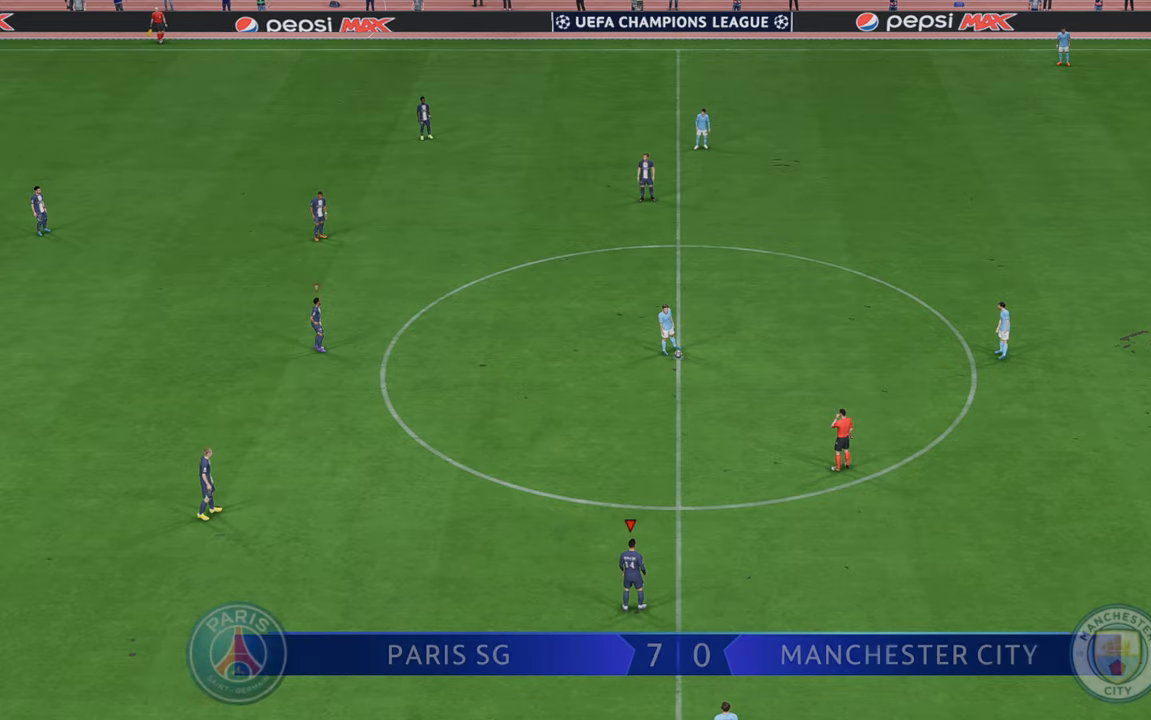
{"dt_ms": 500, "buttons": ["R2"], "left_stick": "up-right", "right_stick": "center", "events": [[233, "left_stick", "up-right"]]}
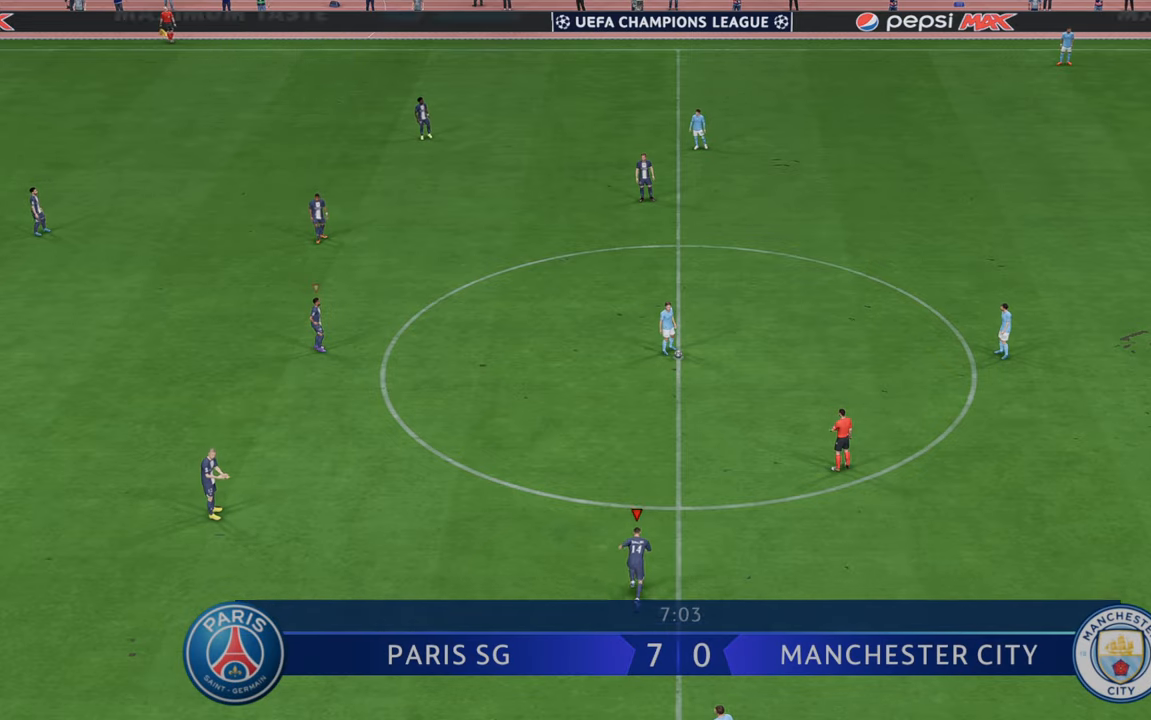
{"dt_ms": 500, "buttons": ["R2"], "left_stick": "up-right", "right_stick": "center", "events": []}
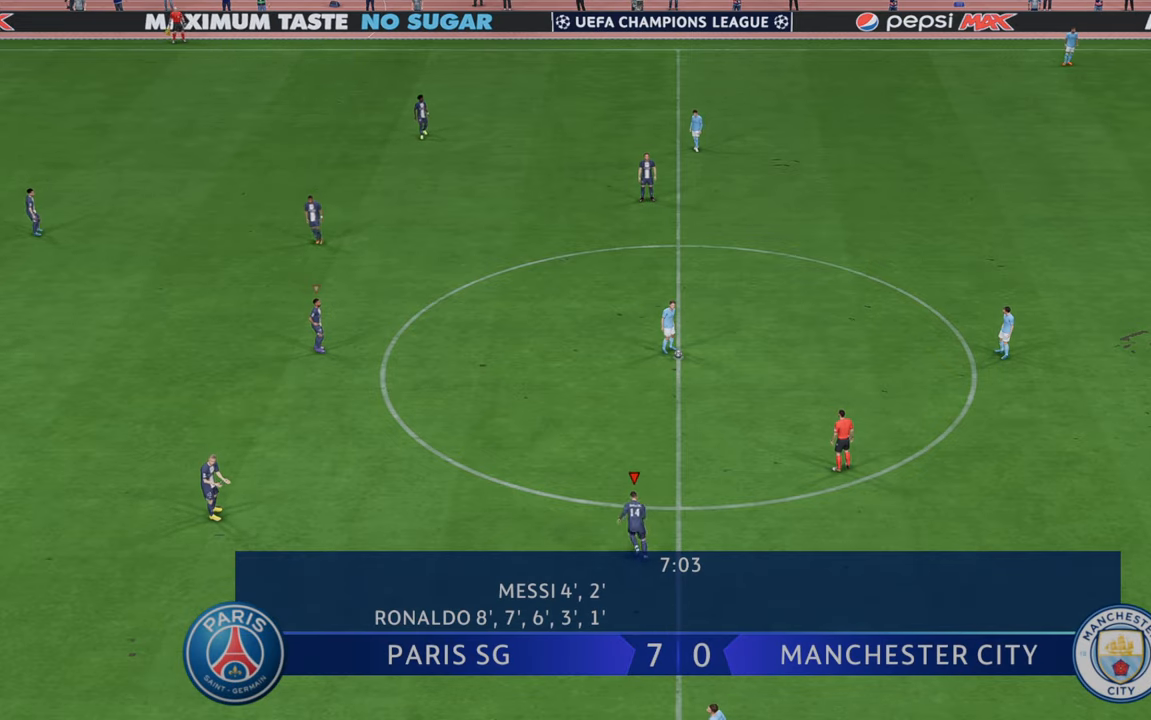
{"dt_ms": 500, "buttons": ["R2"], "left_stick": "up-right", "right_stick": "center", "events": []}
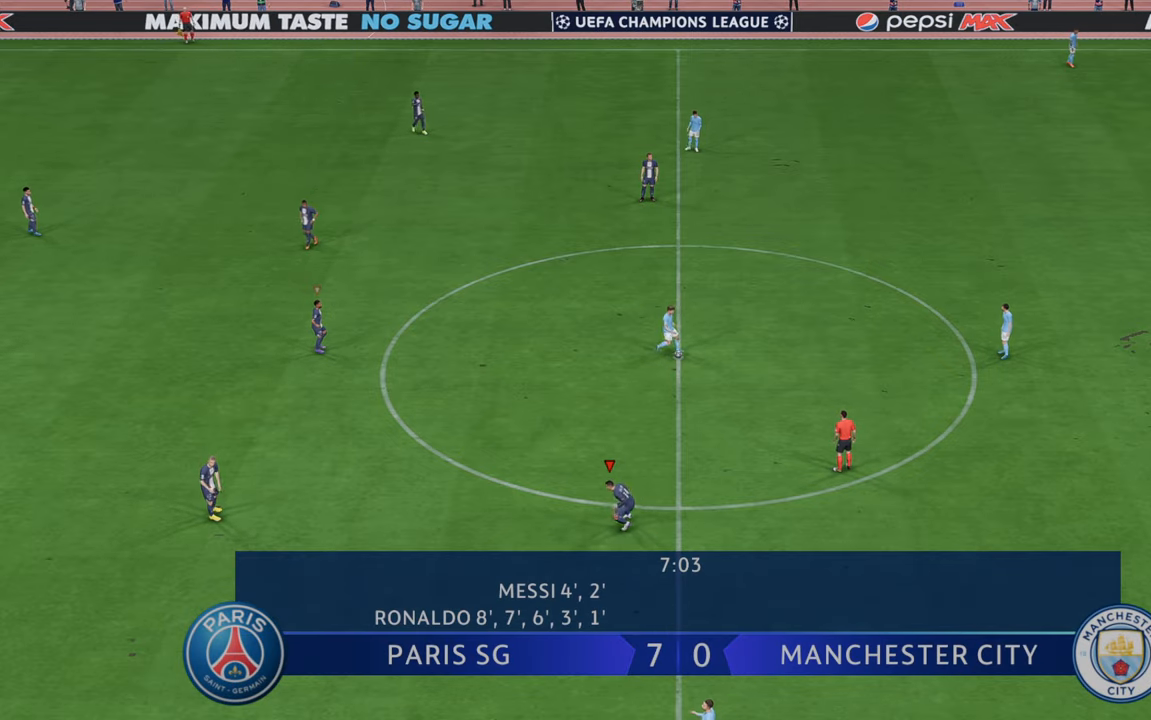
{"dt_ms": 500, "buttons": ["R2"], "left_stick": "up-right", "right_stick": "center", "events": []}
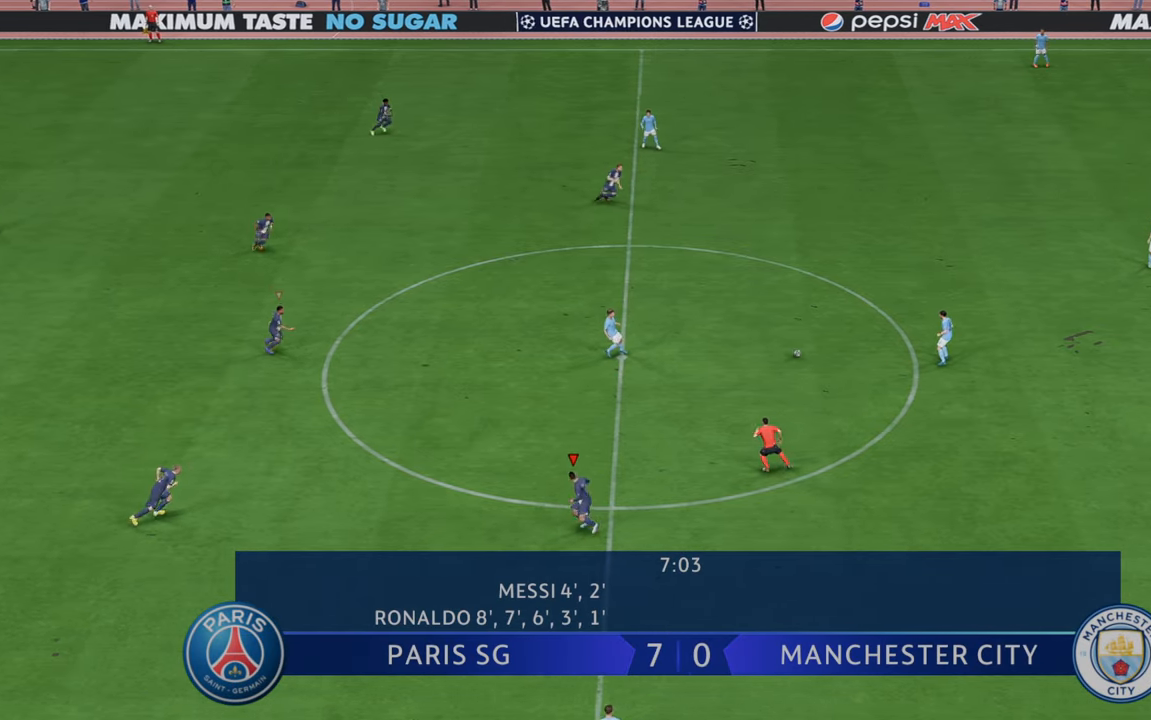
{"dt_ms": 500, "buttons": ["R2"], "left_stick": "right", "right_stick": "center", "events": [[100, "left_stick", "right"]]}
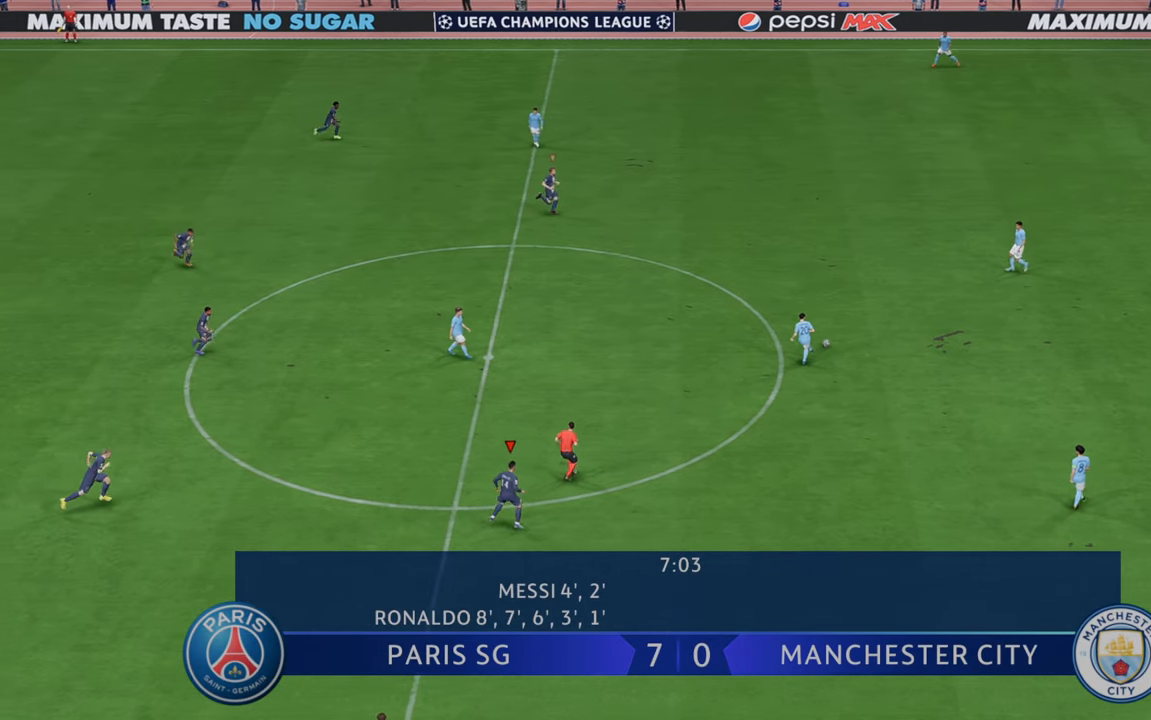
{"dt_ms": 500, "buttons": ["R2"], "left_stick": "down-right", "right_stick": "center", "events": [[233, "L1", "down"], [400, "L1", "up"], [433, "left_stick", "down-right"]]}
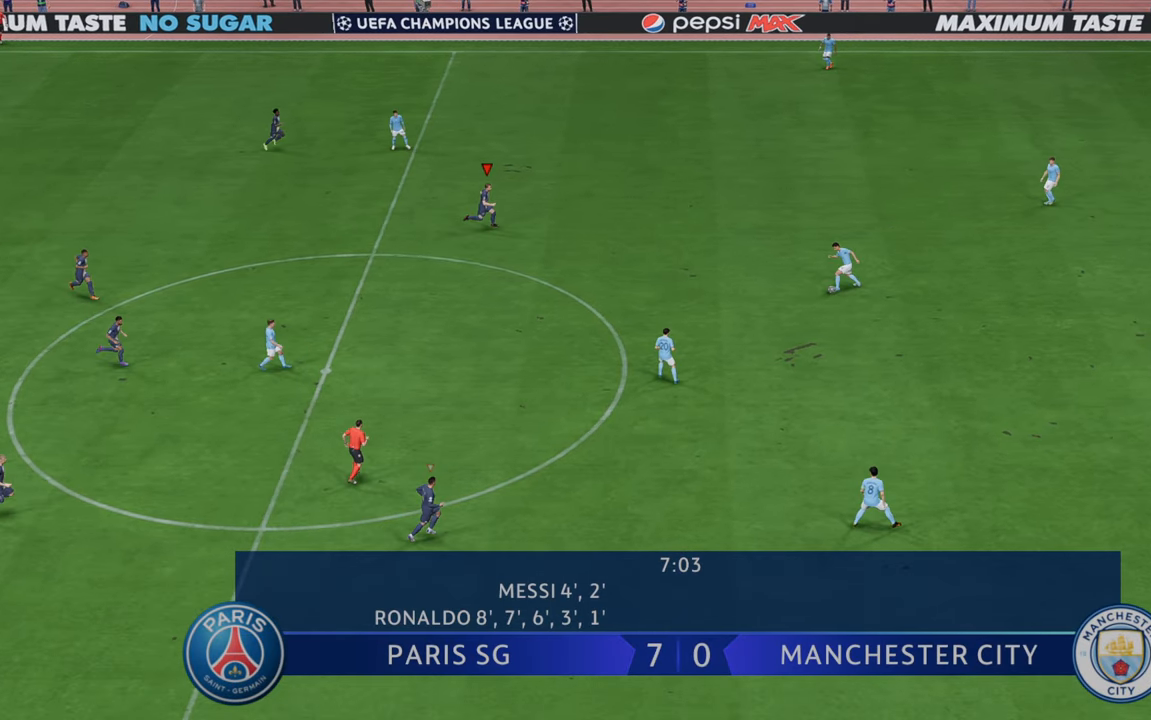
{"dt_ms": 500, "buttons": ["R2"], "left_stick": "down-right", "right_stick": "center", "events": []}